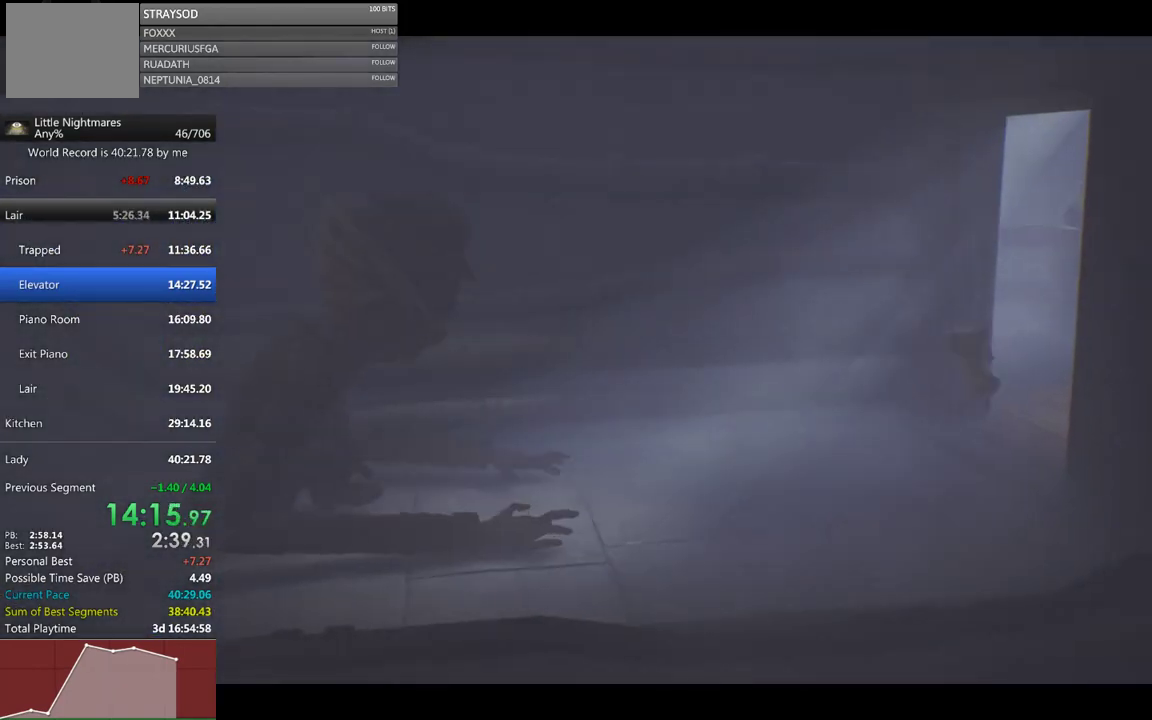
Gameplay with a controller (Xbox layout); each line is a JSON object with the inputs held at the frame after it. "events" lists button and stick changes between this image and that frame as [ms after this image, input, new state], when the widget could be followed in between. Not read: R3 right_stick.
{"buttons": ["X"], "left_stick": "right", "events": [[100, "A", "up"]]}
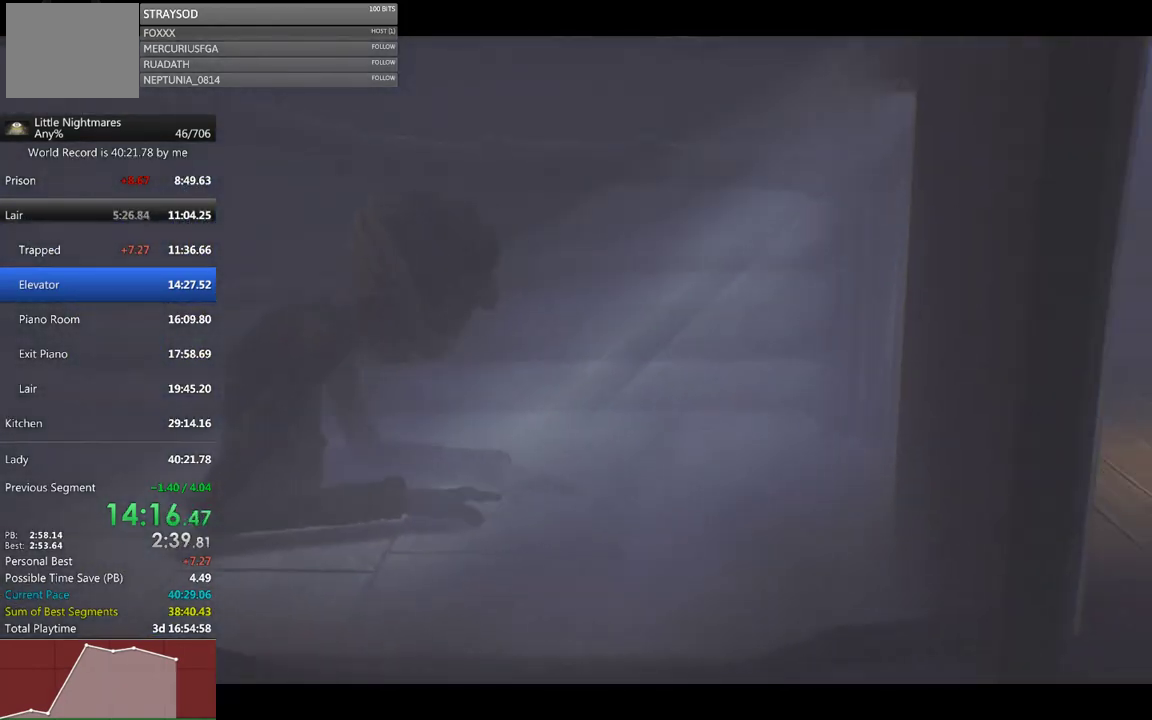
{"buttons": ["X"], "left_stick": "right", "events": [[67, "A", "down"], [367, "A", "up"]]}
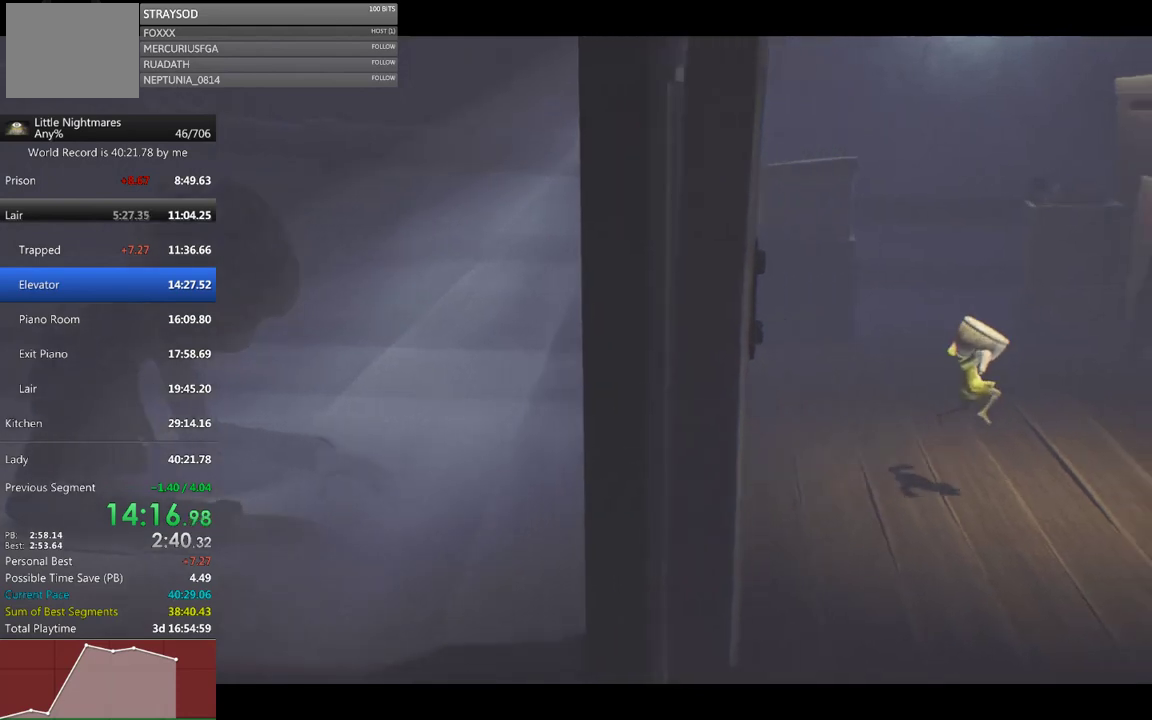
{"buttons": ["X"], "left_stick": "right", "events": []}
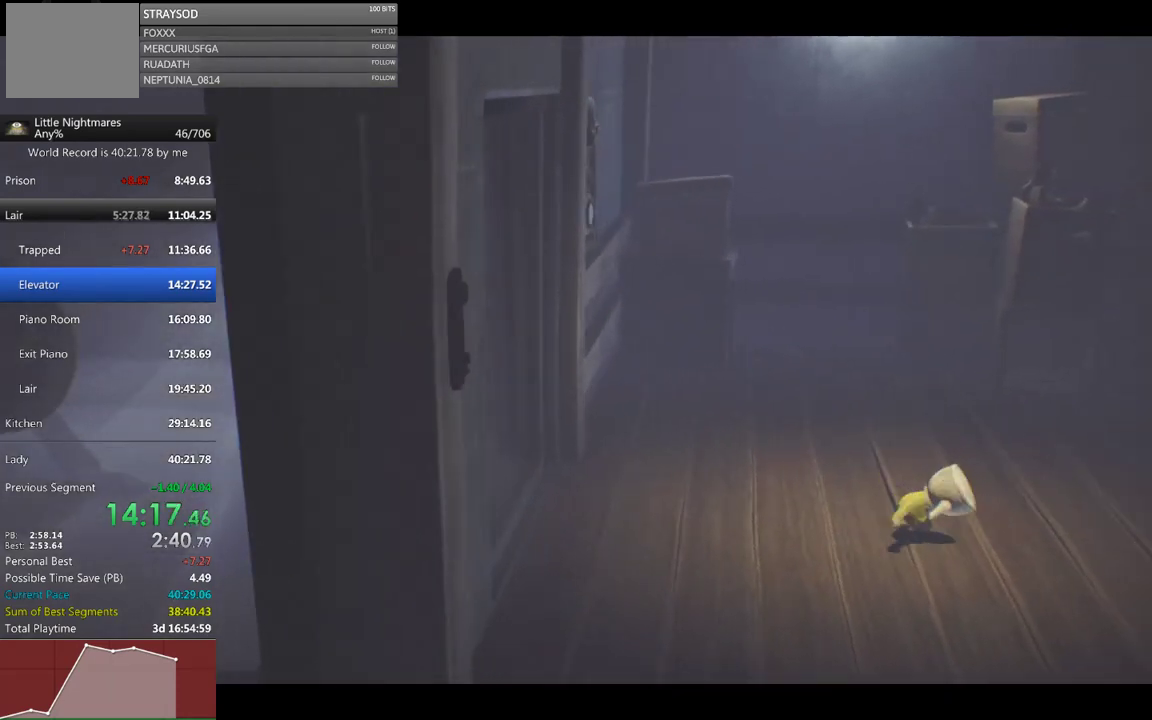
{"buttons": ["X"], "left_stick": "down-right", "events": [[300, "left_stick", "down-right"]]}
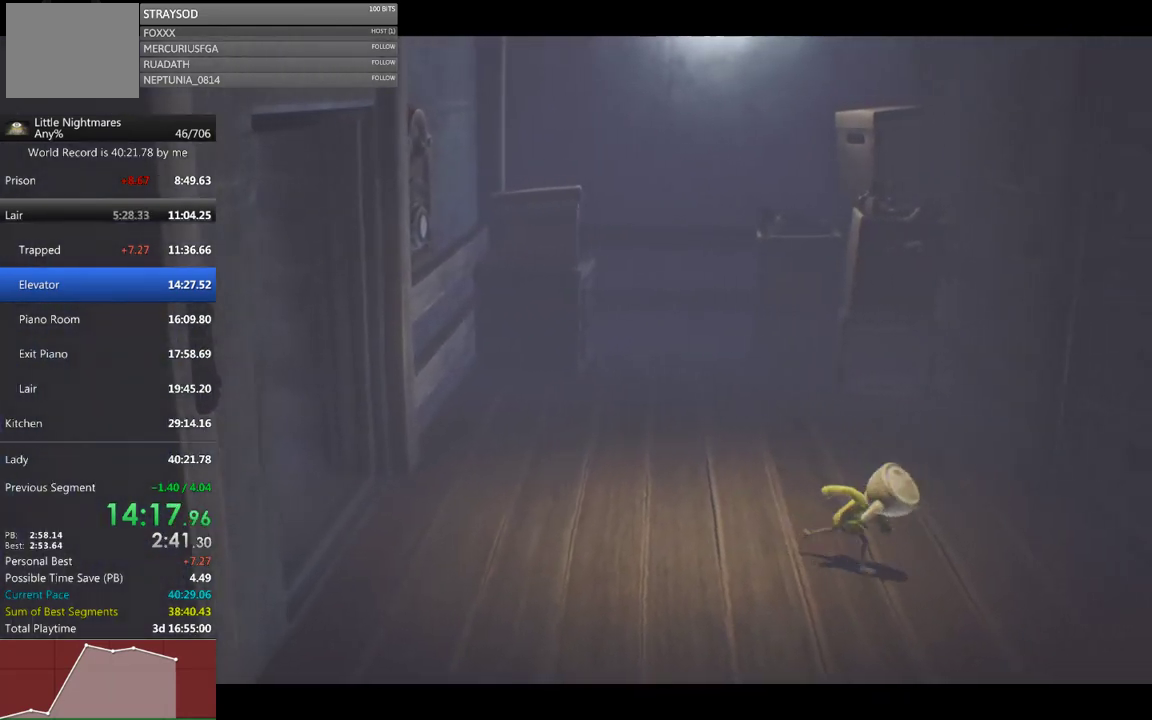
{"buttons": ["X"], "left_stick": "right", "events": [[367, "left_stick", "right"]]}
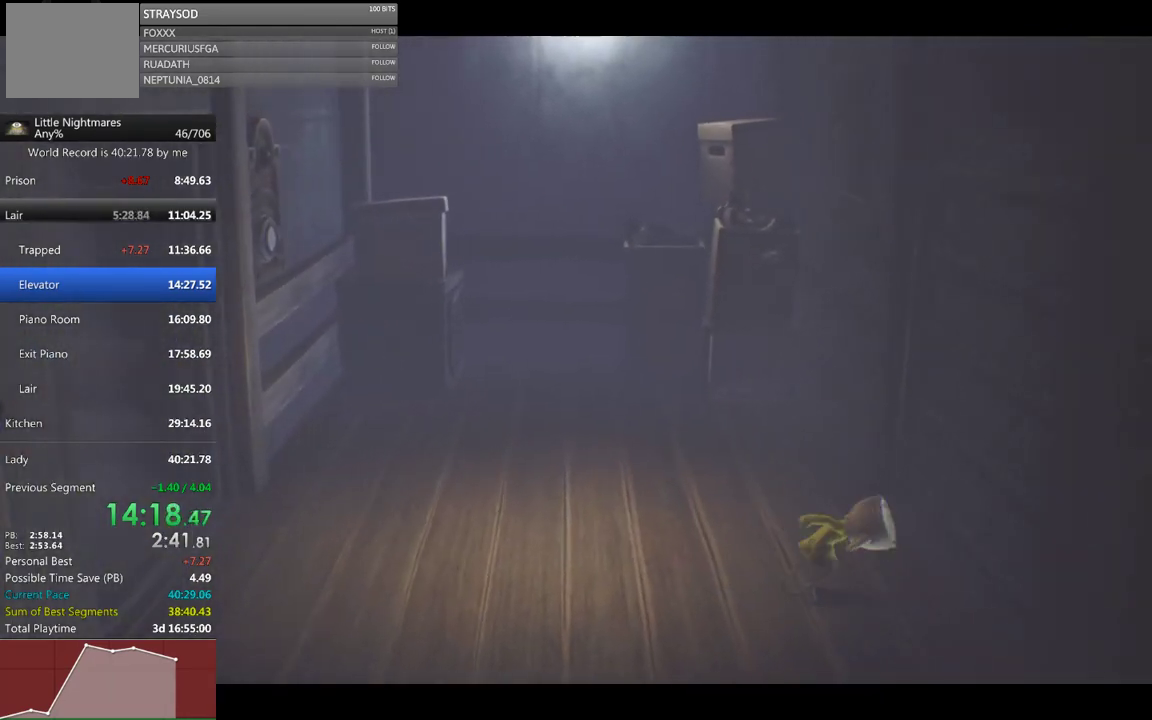
{"buttons": ["R2"], "left_stick": "up-right", "events": [[33, "X", "up"], [167, "A", "down"], [400, "A", "up"], [400, "R2", "down"], [467, "left_stick", "up-right"]]}
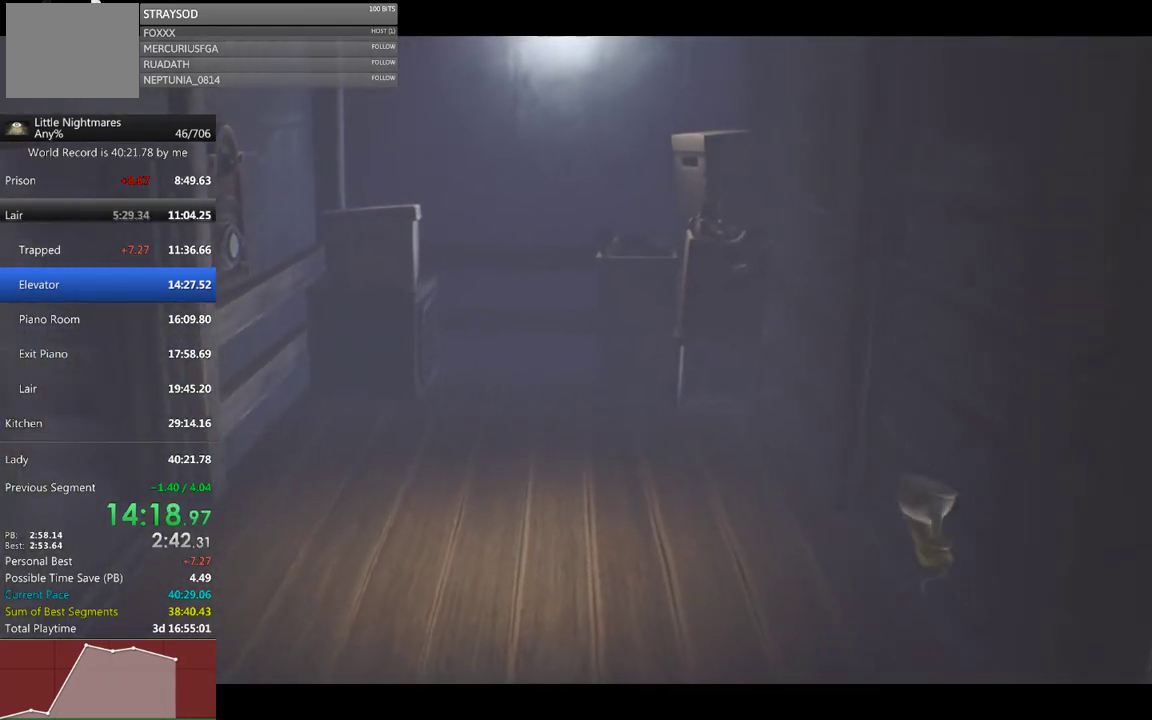
{"buttons": ["R2"], "left_stick": "up", "events": [[100, "left_stick", "up"]]}
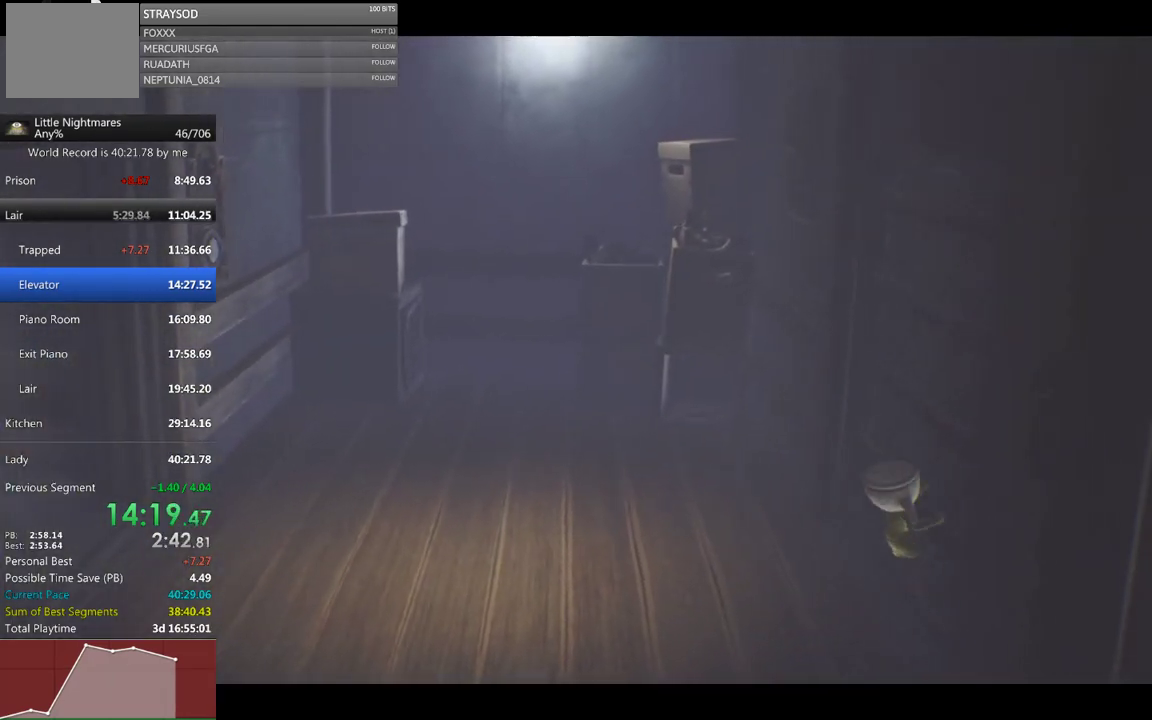
{"buttons": ["R2"], "left_stick": "up", "events": []}
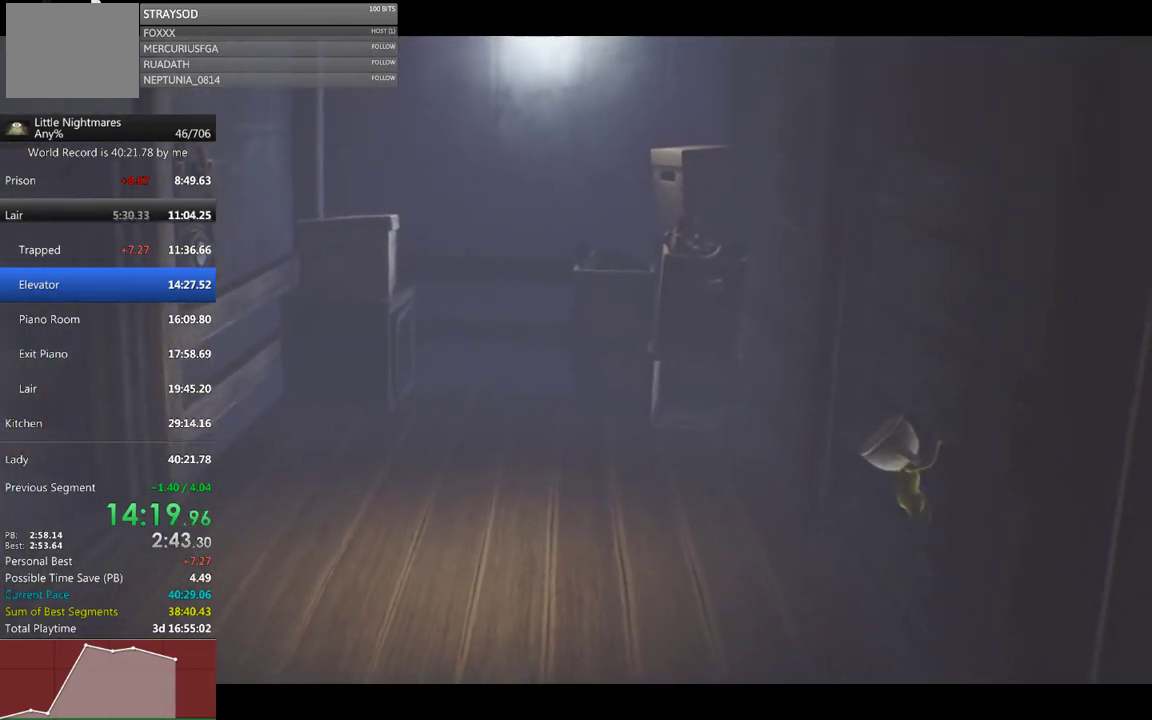
{"buttons": ["R2"], "left_stick": "up", "events": []}
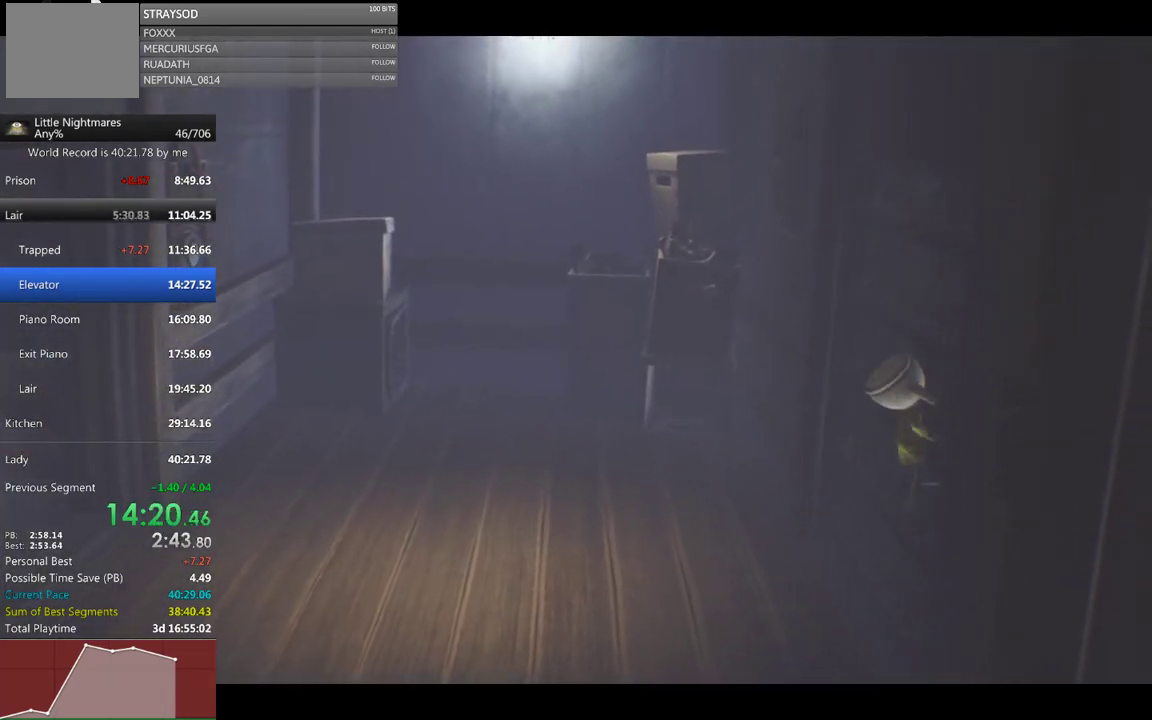
{"buttons": ["R2"], "left_stick": "up", "events": []}
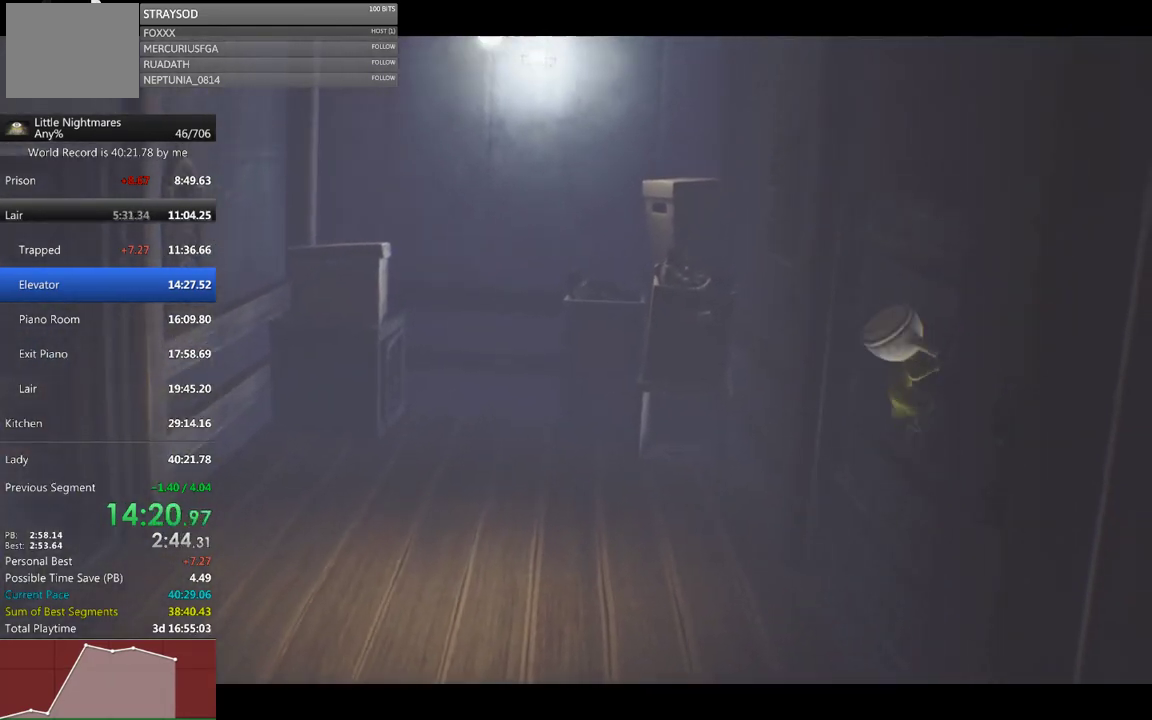
{"buttons": ["R2"], "left_stick": "center", "events": [[333, "left_stick", "up-right"], [400, "left_stick", "center"]]}
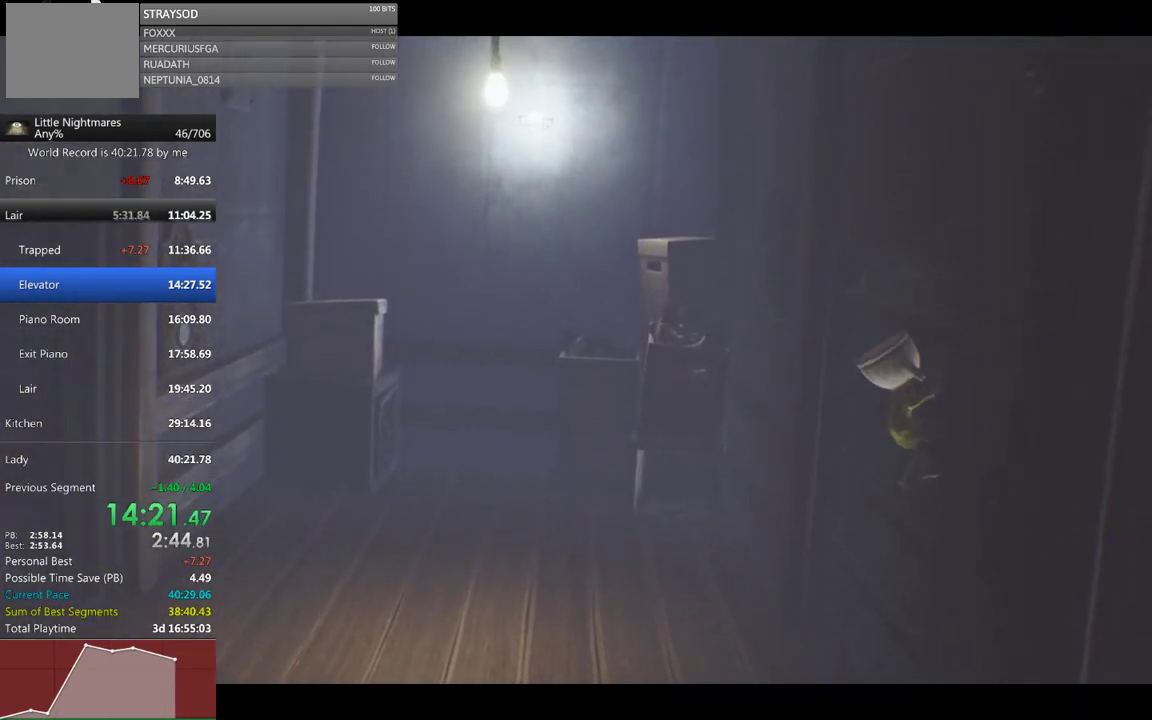
{"buttons": ["R2"], "left_stick": "center", "events": []}
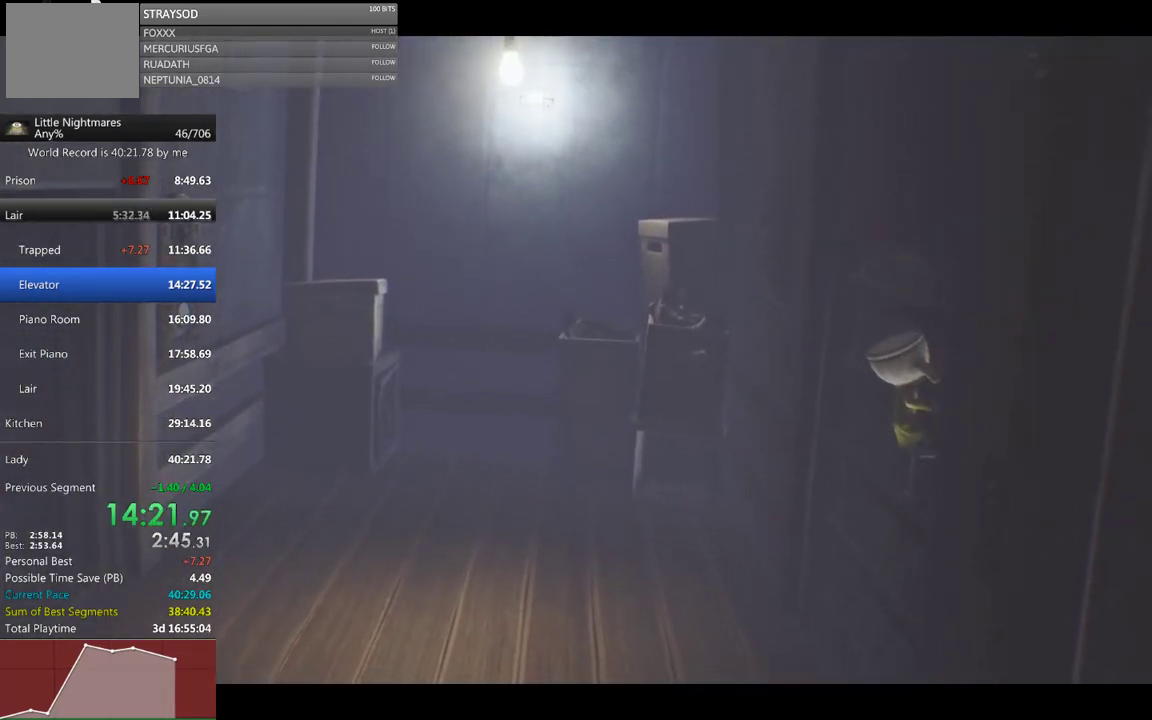
{"buttons": ["R2"], "left_stick": "center", "events": []}
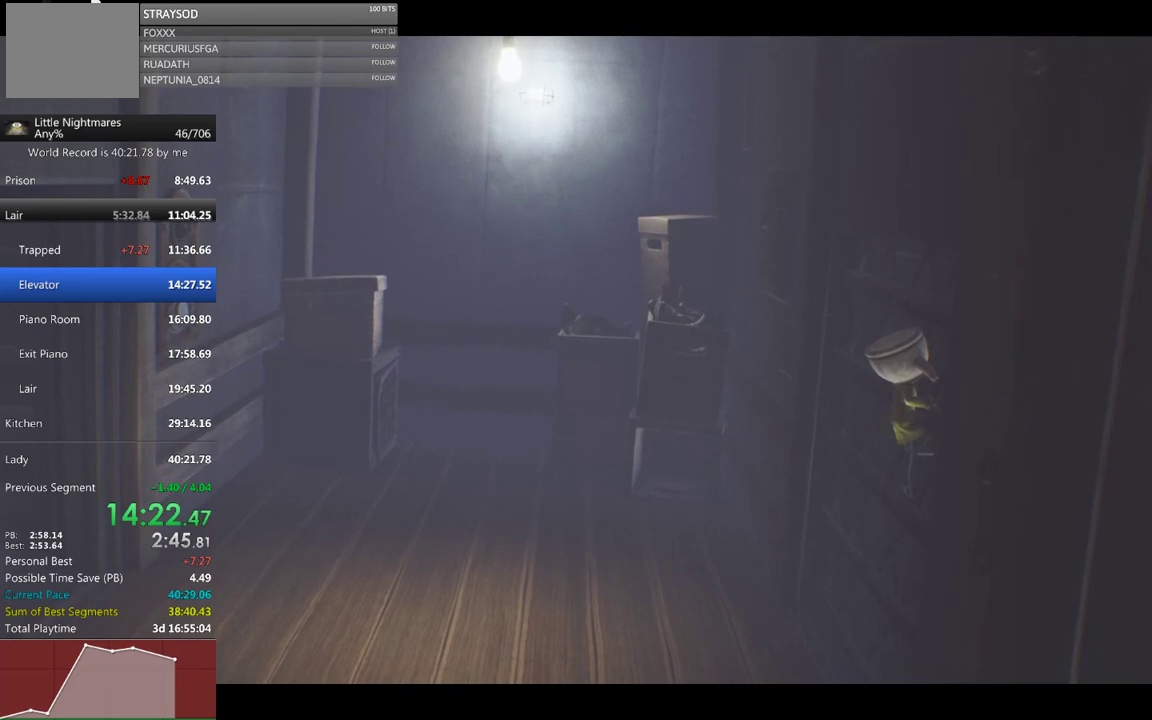
{"buttons": ["R2"], "left_stick": "center", "events": []}
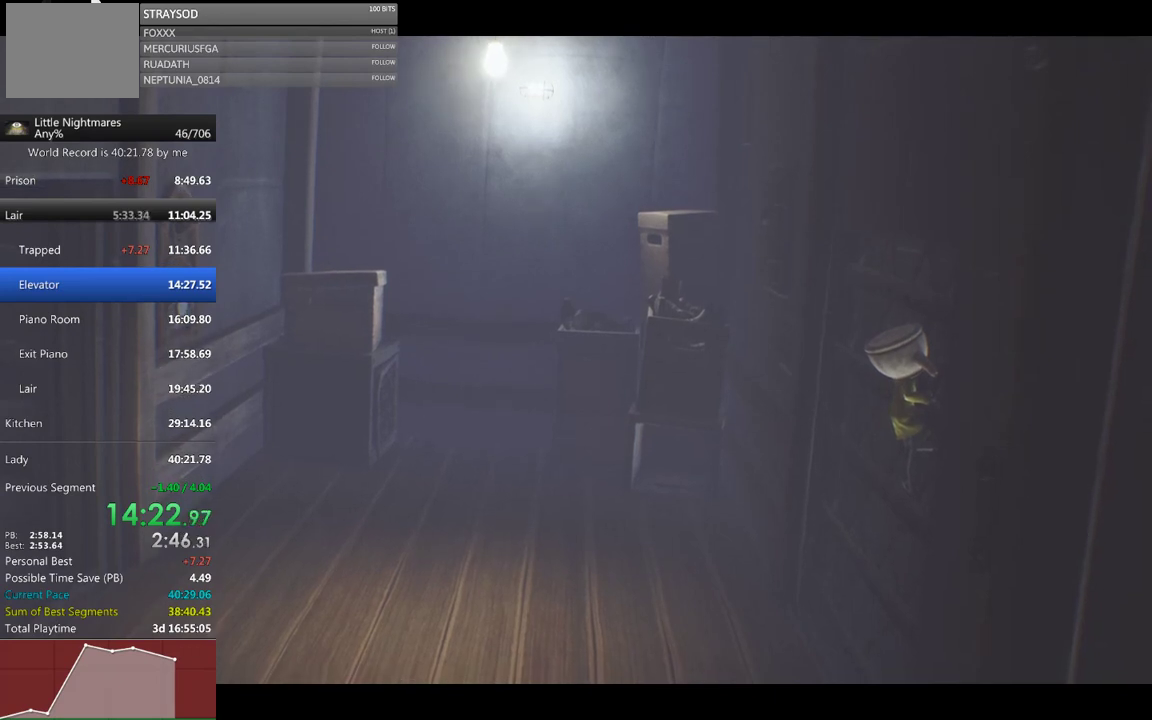
{"buttons": ["R2"], "left_stick": "center", "events": []}
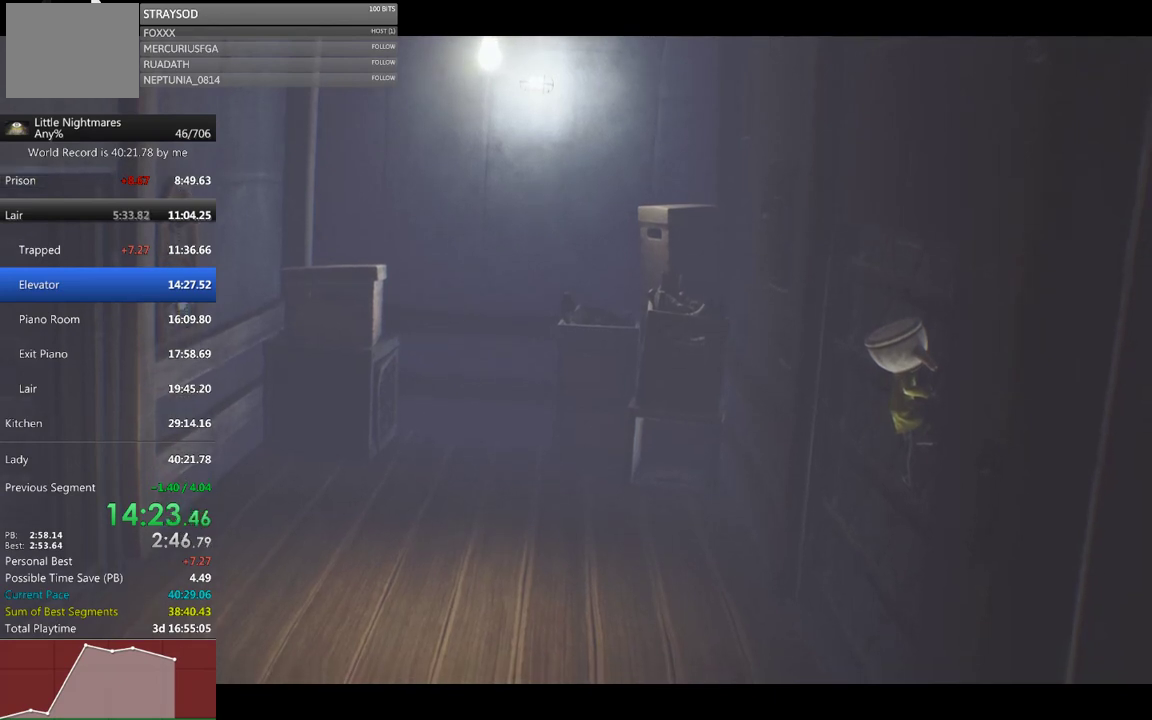
{"buttons": ["R2"], "left_stick": "center", "events": []}
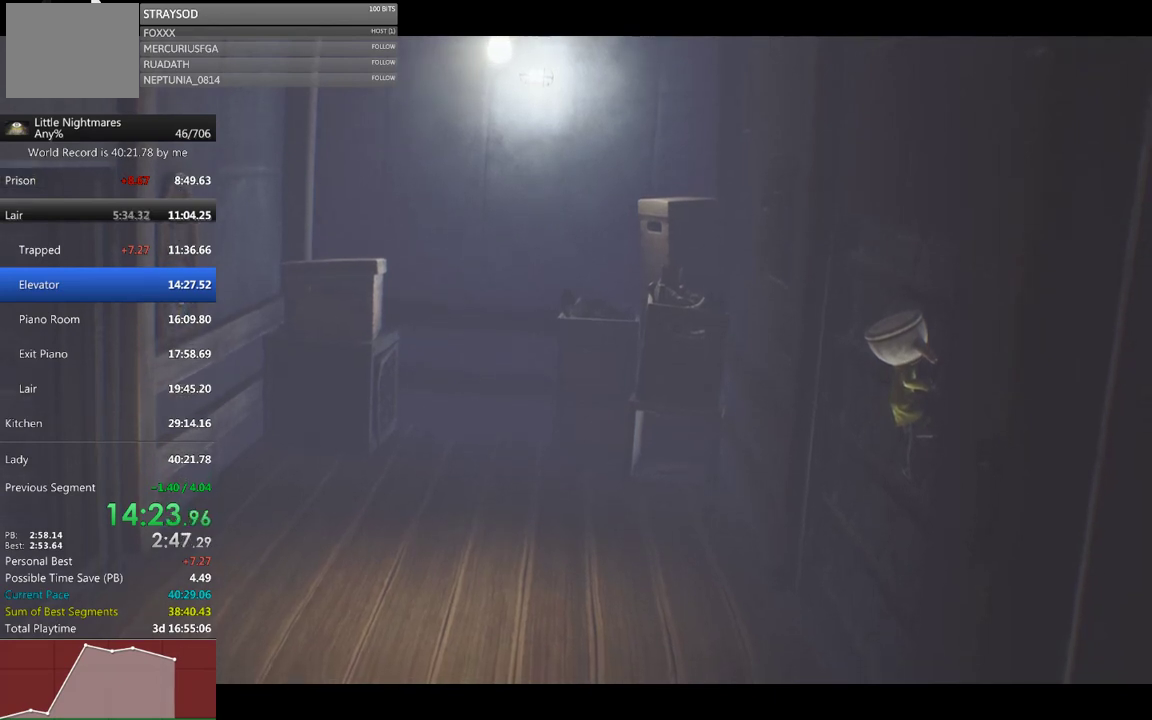
{"buttons": ["R2"], "left_stick": "center", "events": []}
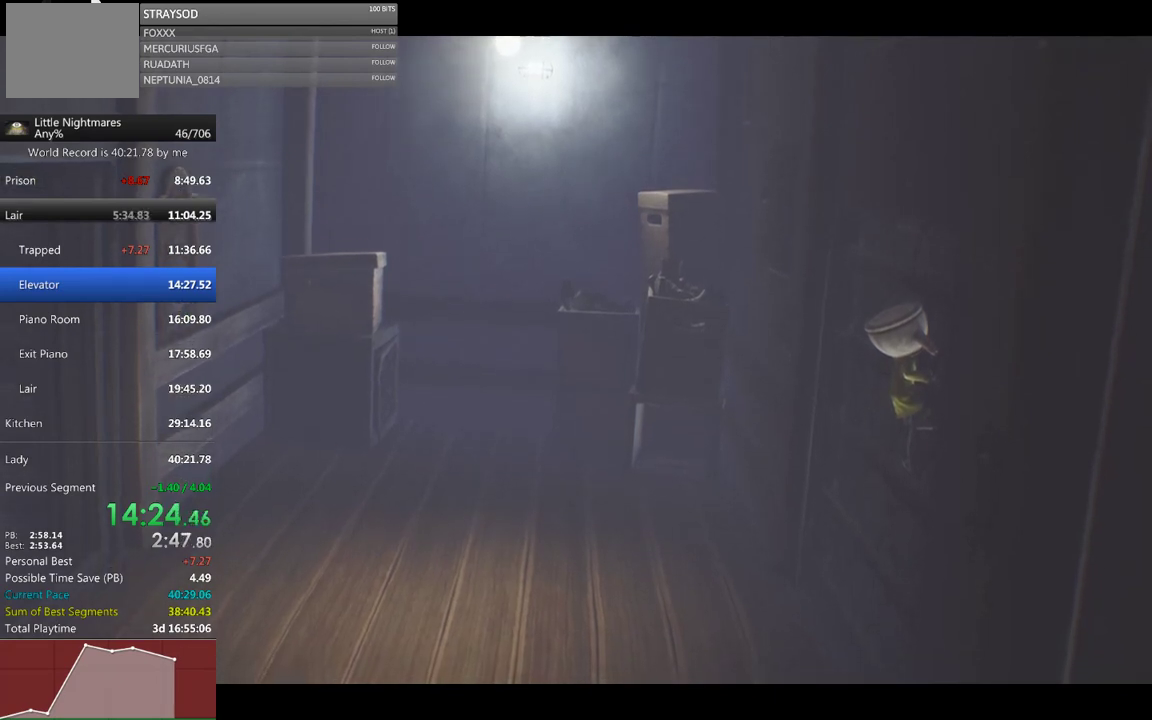
{"buttons": ["R2"], "left_stick": "center", "events": []}
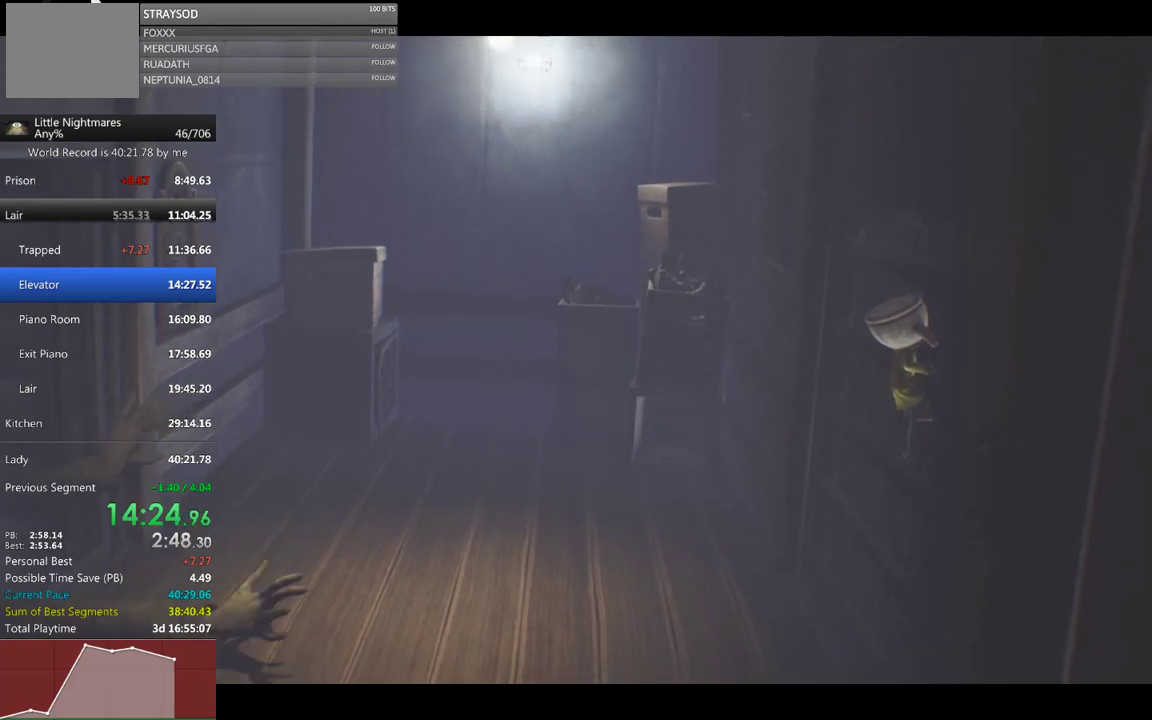
{"buttons": ["R2"], "left_stick": "center", "events": []}
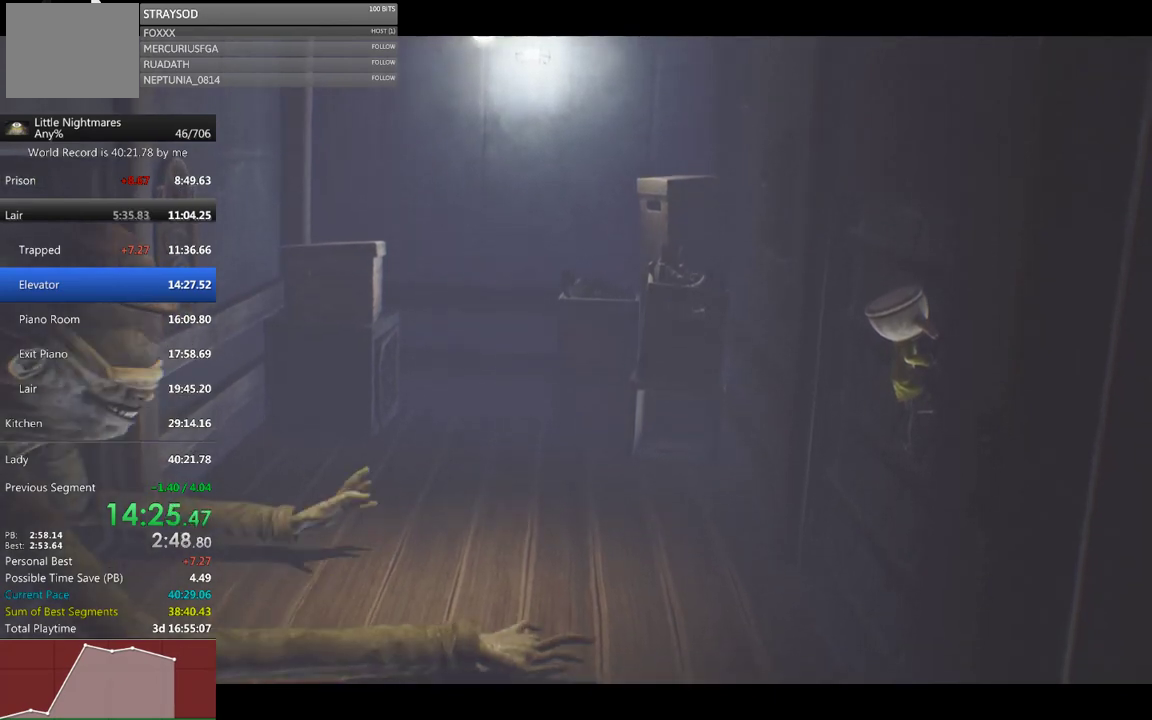
{"buttons": ["R2"], "left_stick": "center", "events": []}
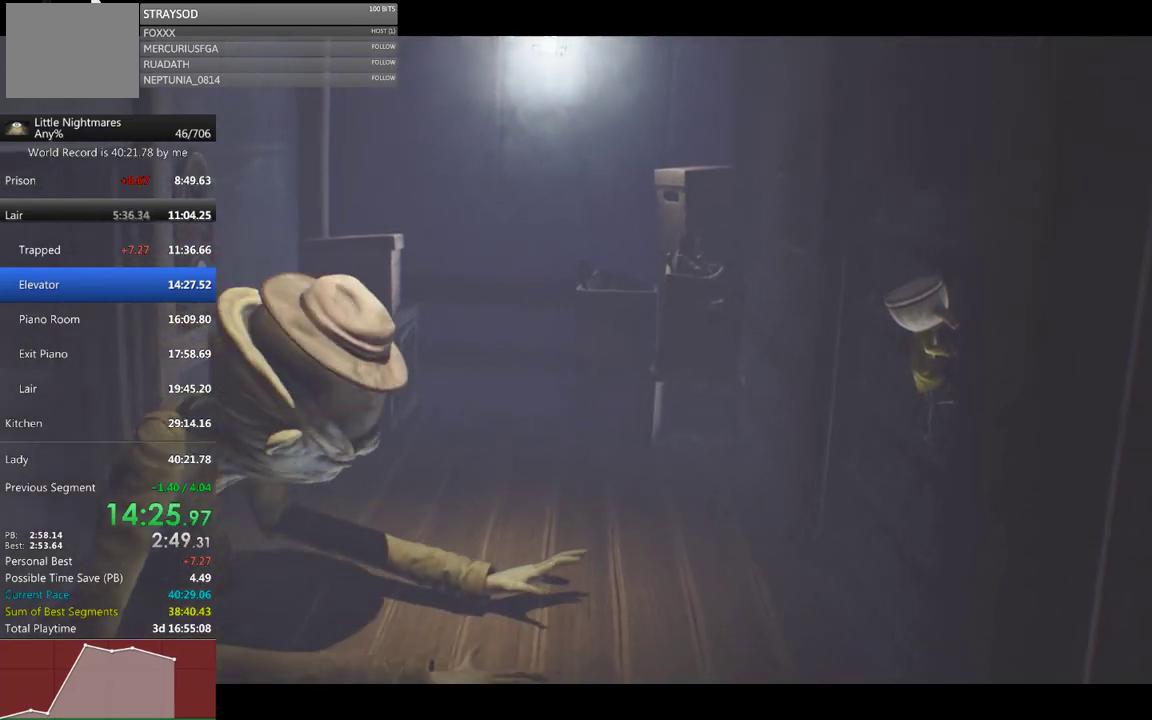
{"buttons": ["R2"], "left_stick": "center", "events": []}
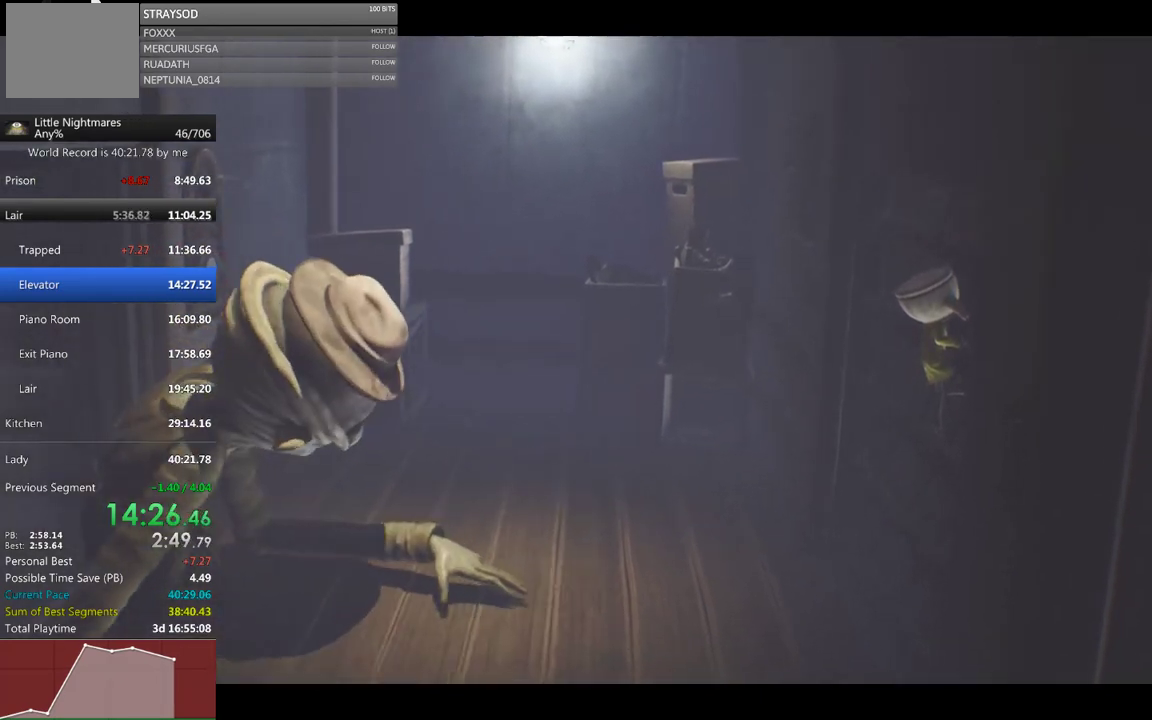
{"buttons": ["R2"], "left_stick": "center", "events": []}
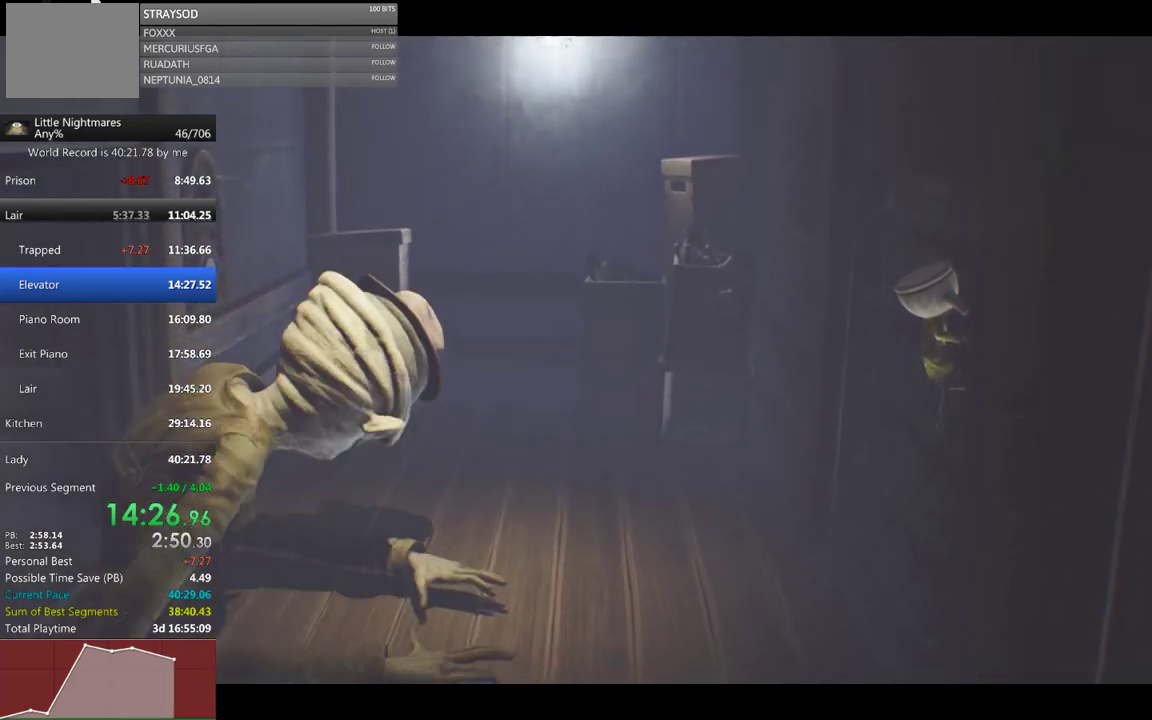
{"buttons": ["R2"], "left_stick": "center", "events": []}
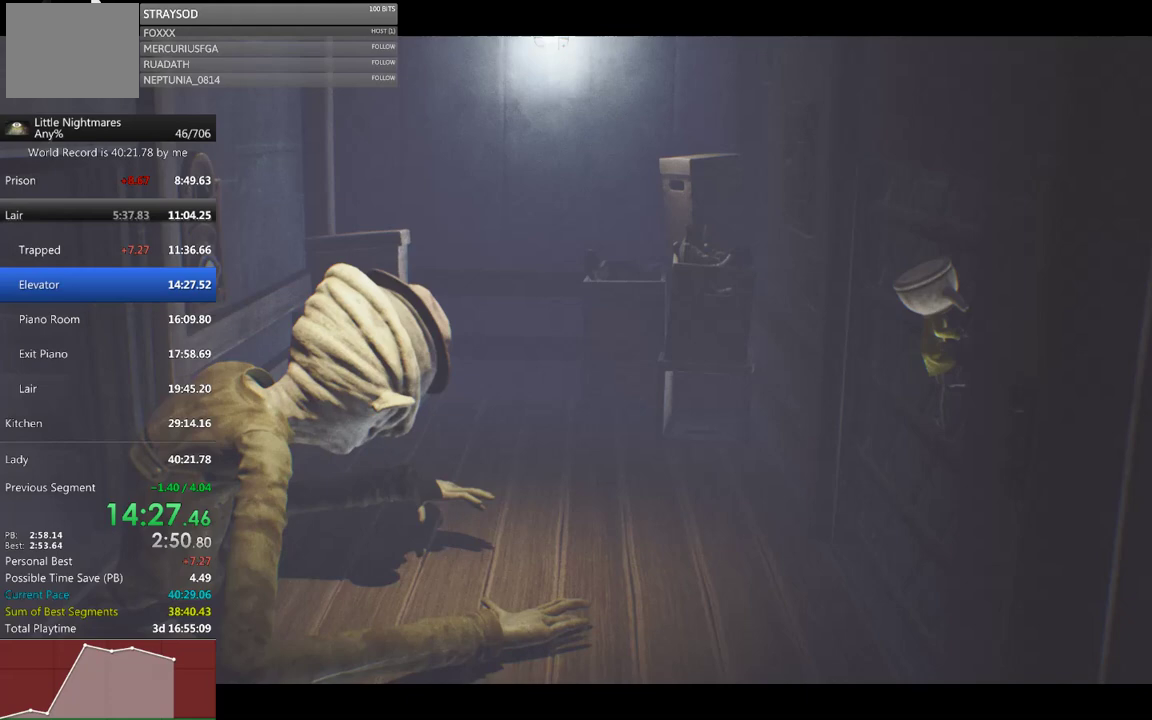
{"buttons": ["R2"], "left_stick": "center", "events": []}
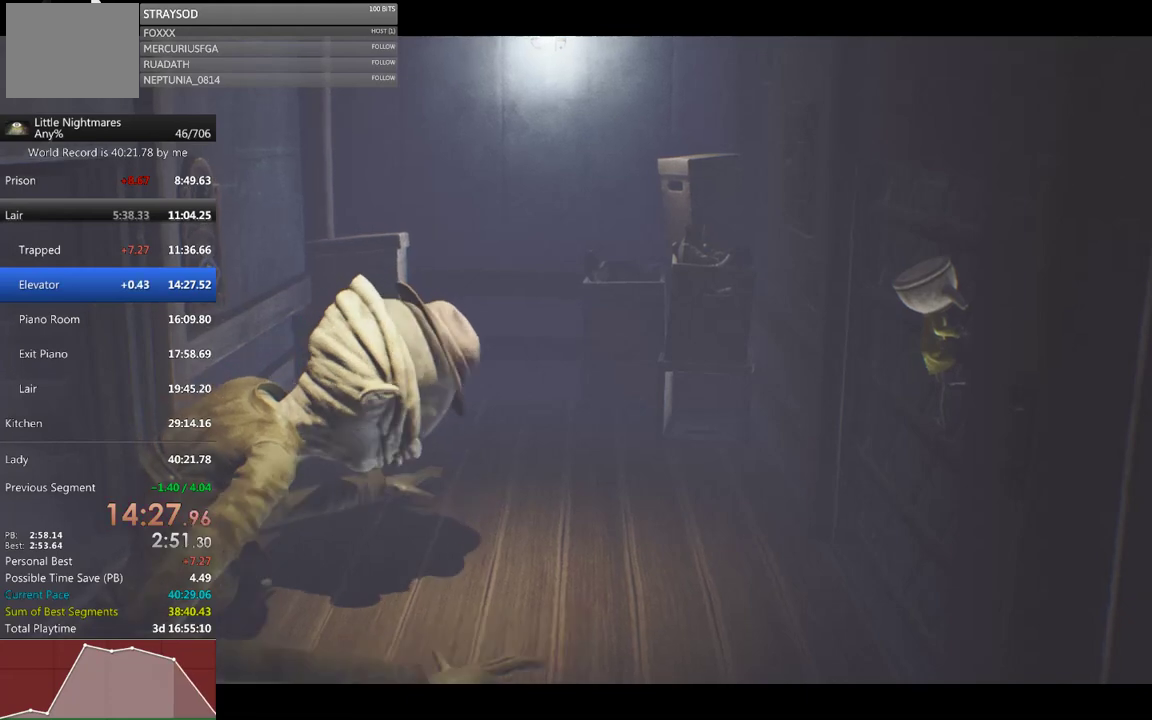
{"buttons": ["R2"], "left_stick": "center", "events": []}
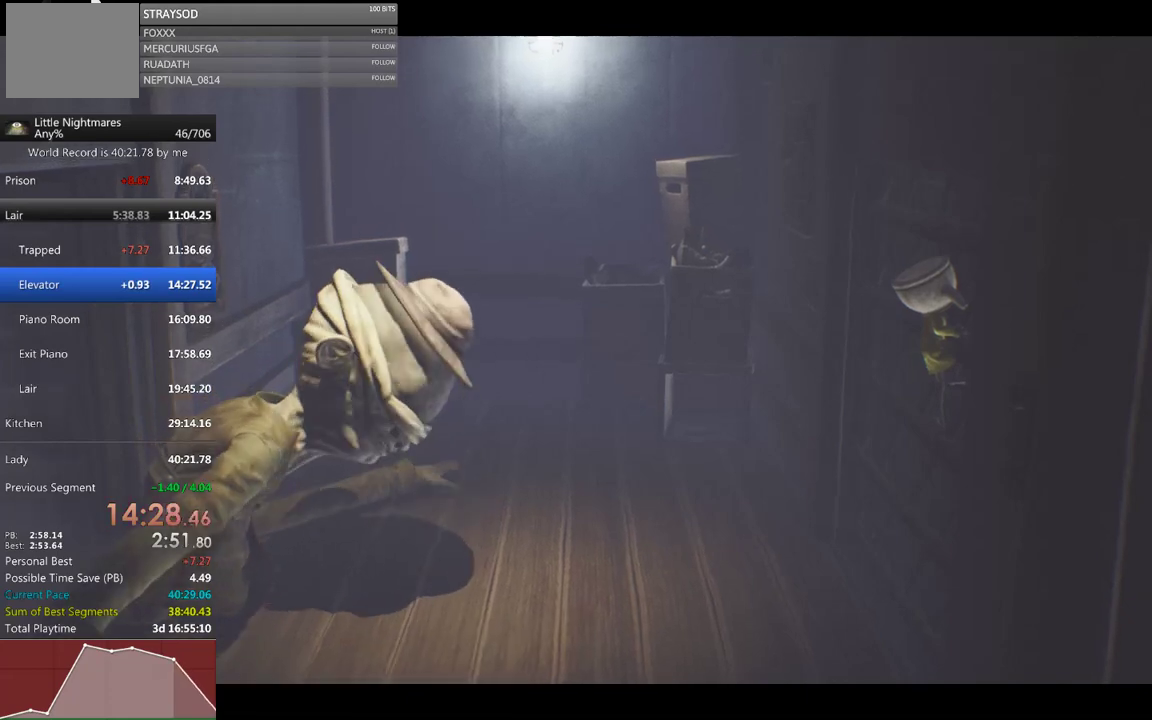
{"buttons": ["R2"], "left_stick": "center", "events": []}
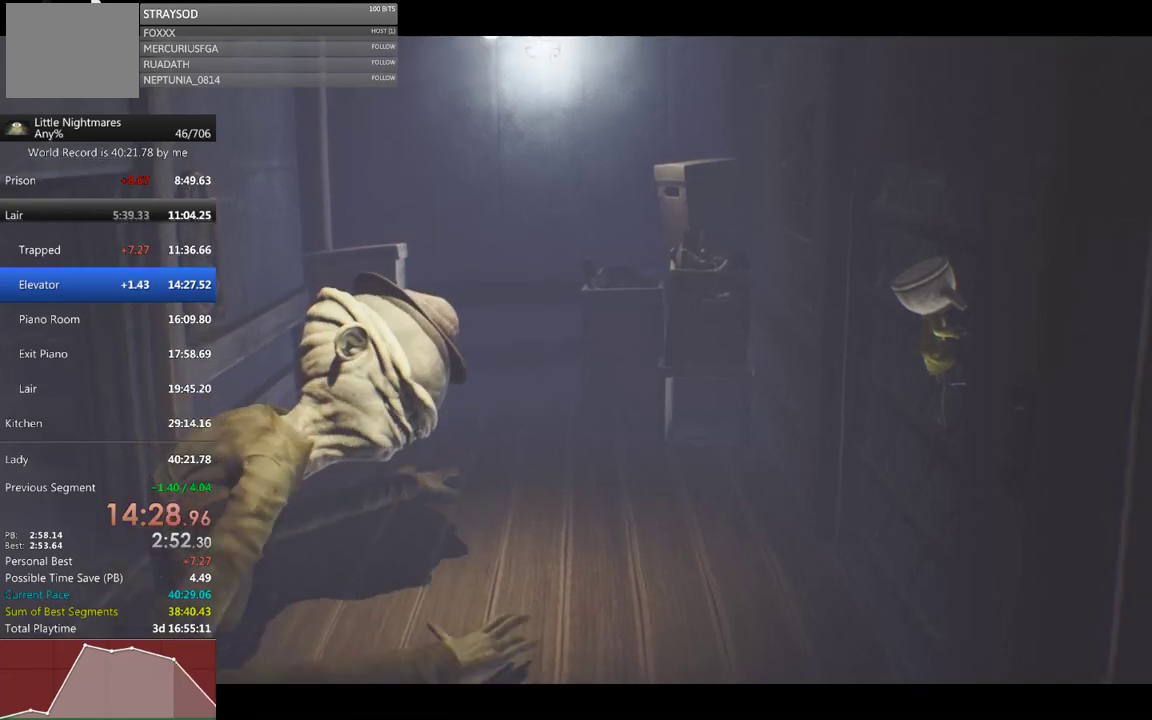
{"buttons": ["R2"], "left_stick": "center", "events": []}
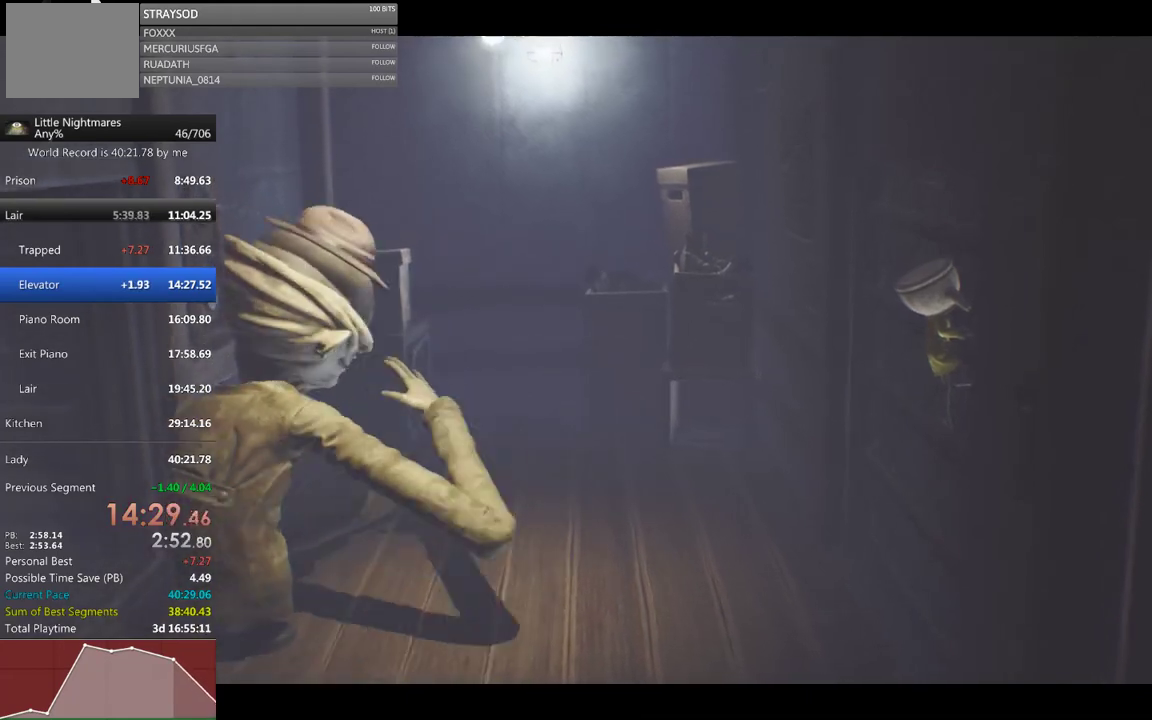
{"buttons": ["R2"], "left_stick": "center", "events": []}